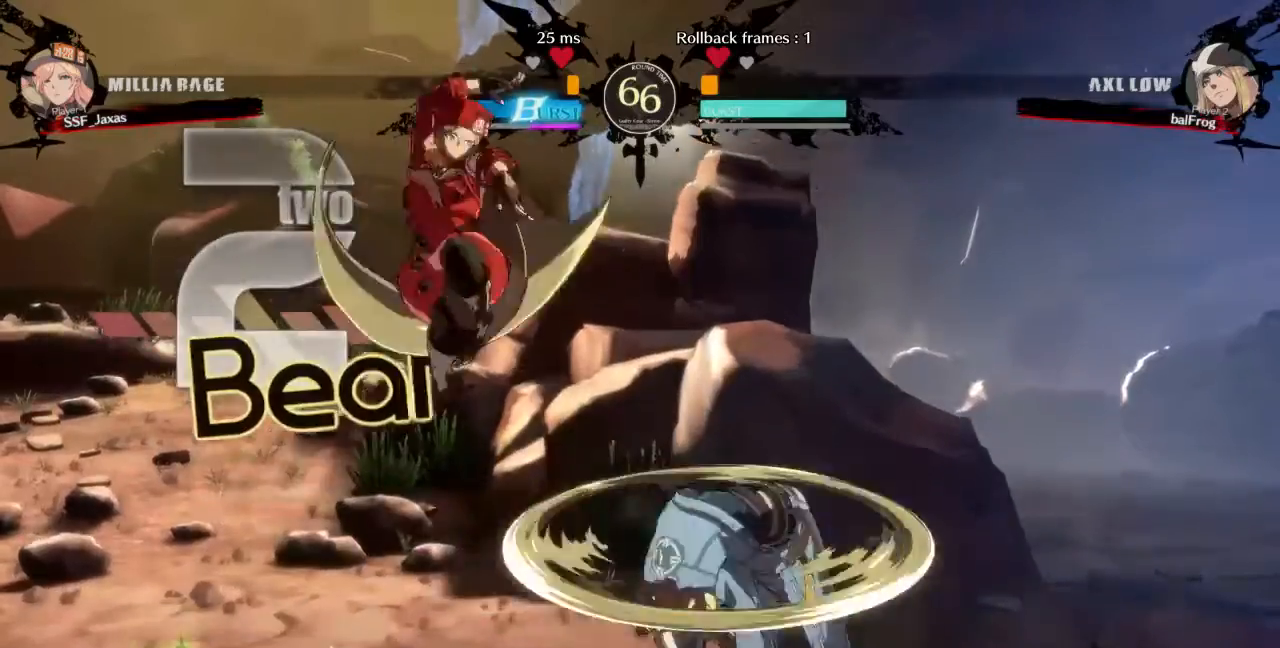
Gameplay with a controller (arcade stick); each line is a JSON object with the inputs held at the frame after it. "events" lists button and stick changes between this image and that frame as [ms after this image, input, new state], when the widget could be followed in between. Not read: L3 R3 SELECT START other_buttons.
{"buttons": [], "events": [[200, "DPAD_DOWN", "down"], [200, "DPAD_LEFT", "down"], [240, "SQUARE", "down"], [440, "DPAD_DOWN", "up"], [440, "DPAD_LEFT", "up"], [440, "SQUARE", "up"]]}
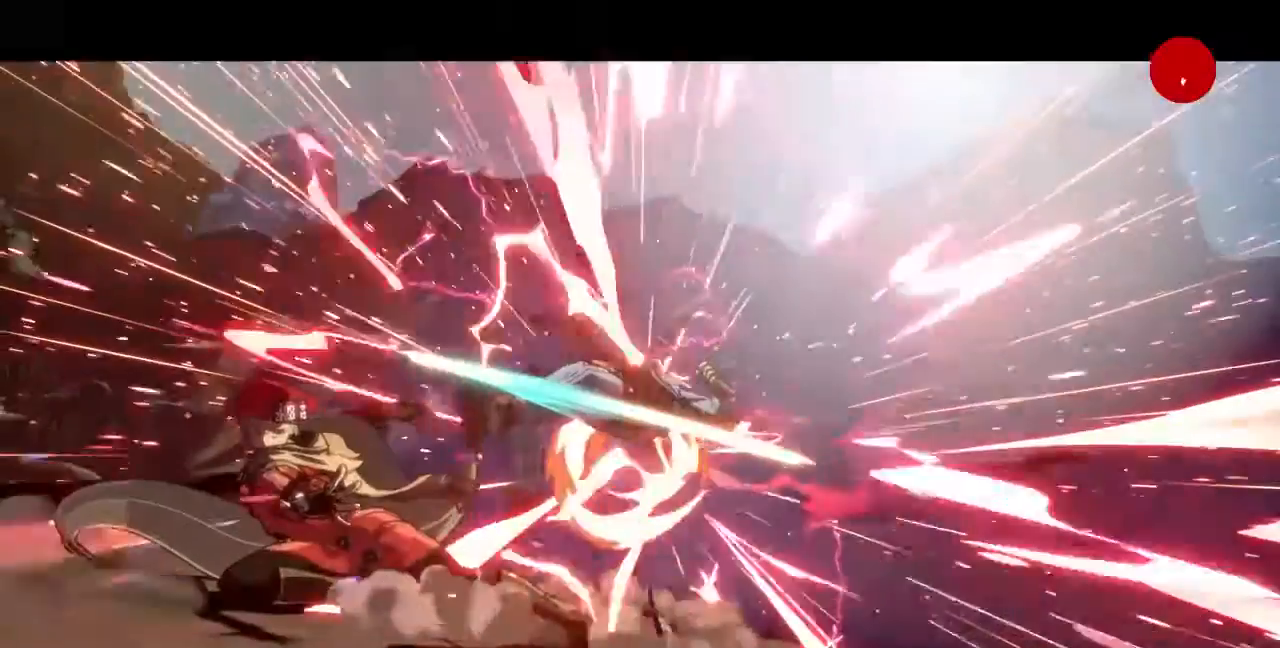
{"buttons": [], "events": []}
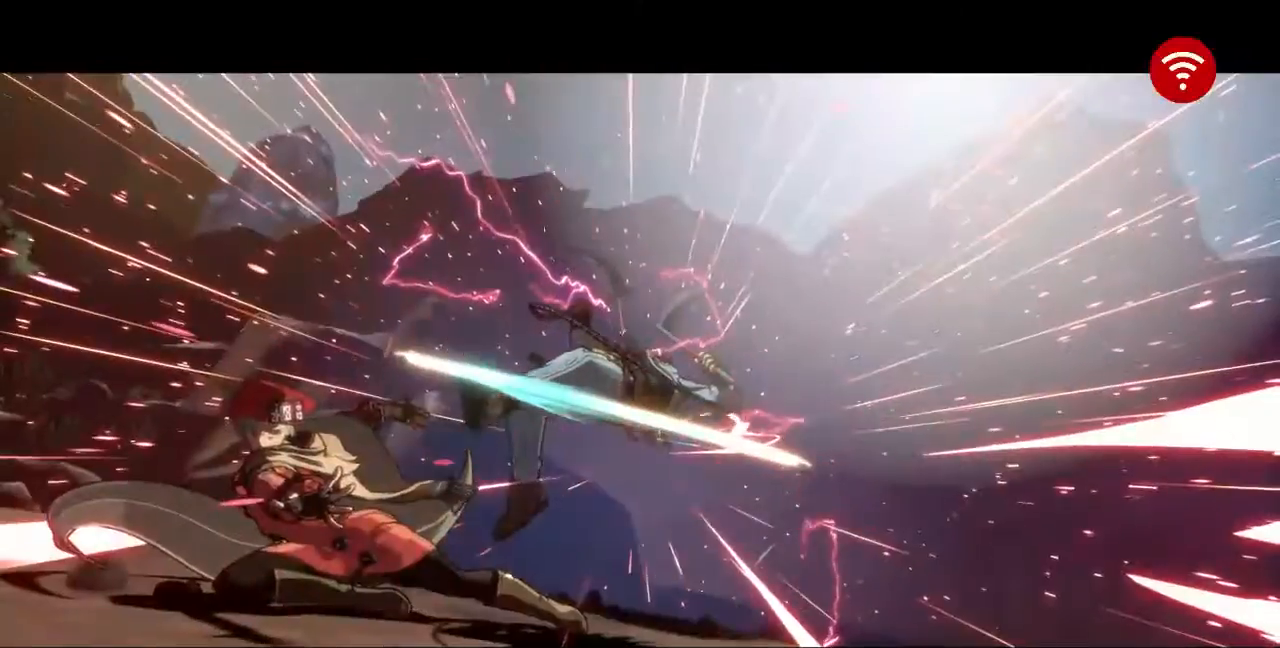
{"buttons": [], "events": []}
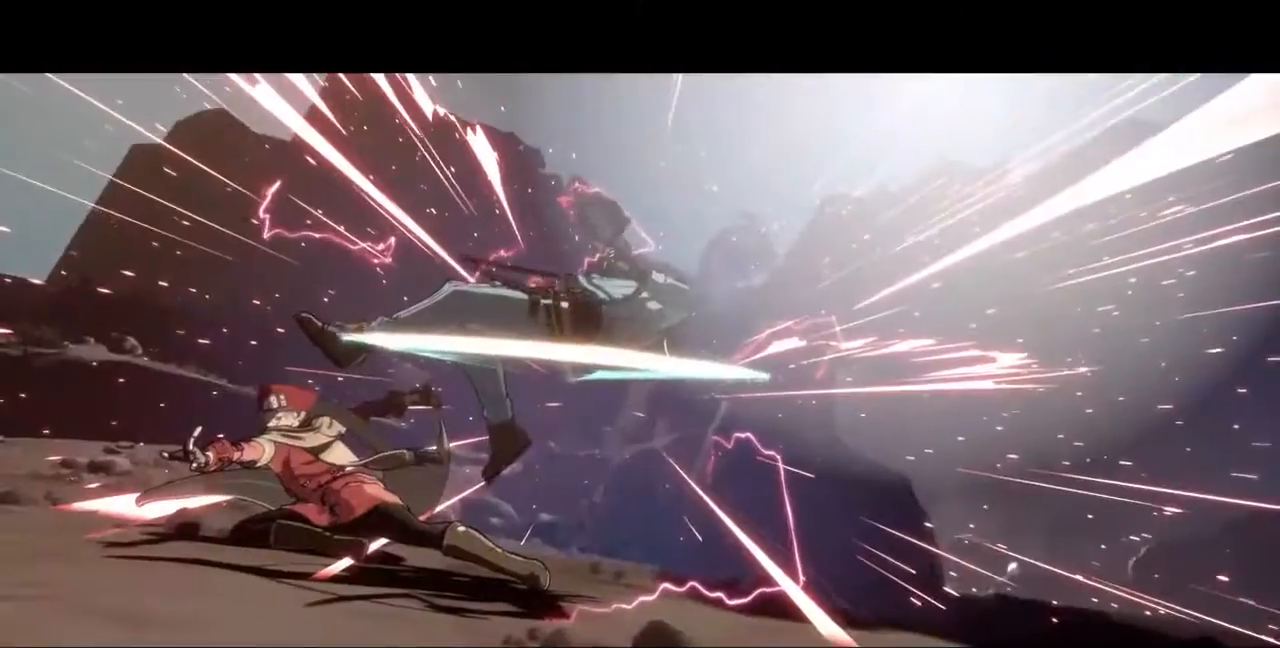
{"buttons": [], "events": []}
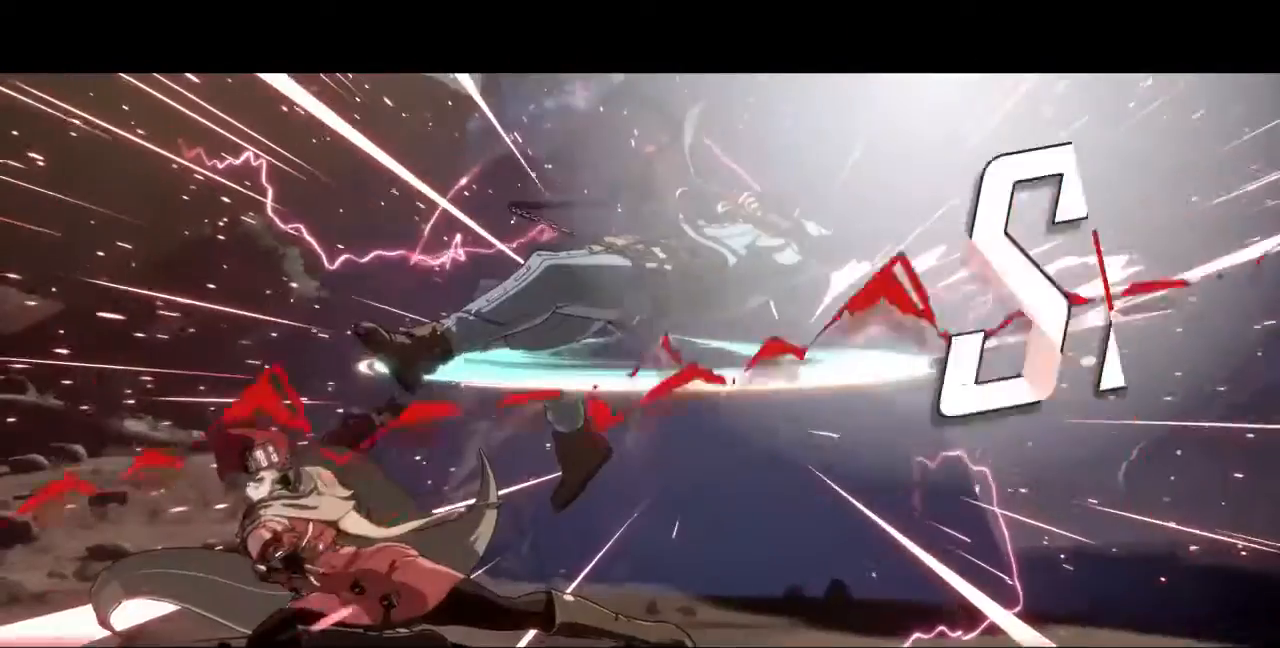
{"buttons": [], "events": []}
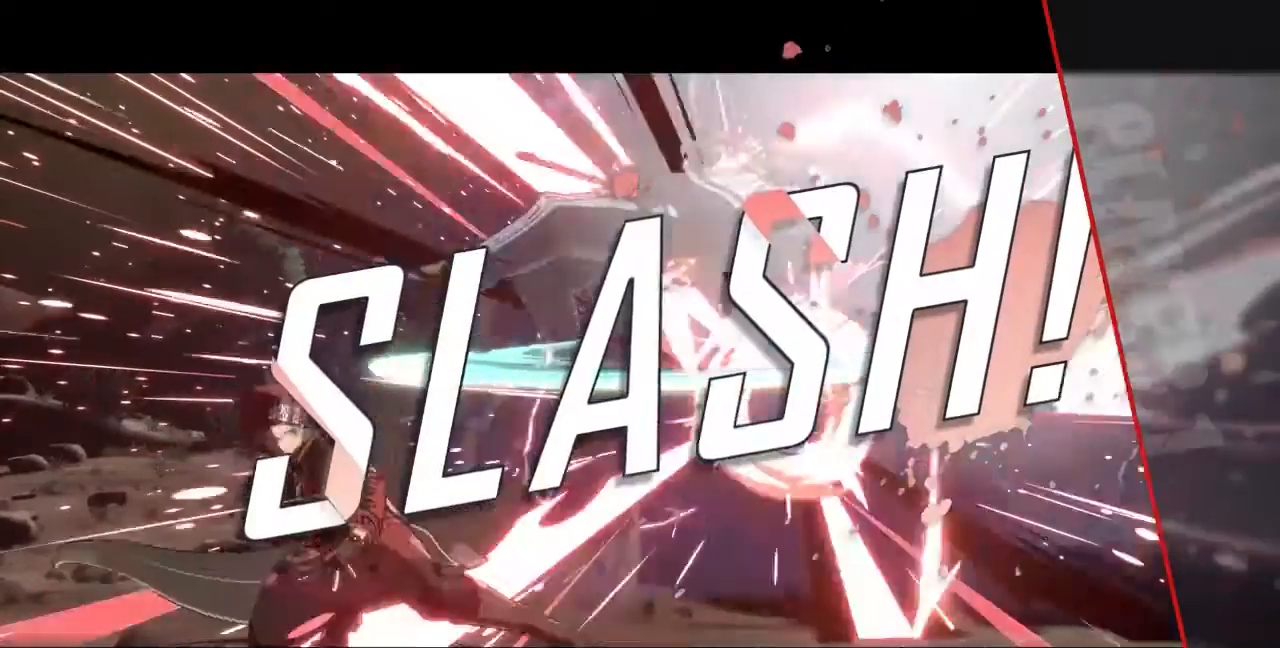
{"buttons": [], "events": []}
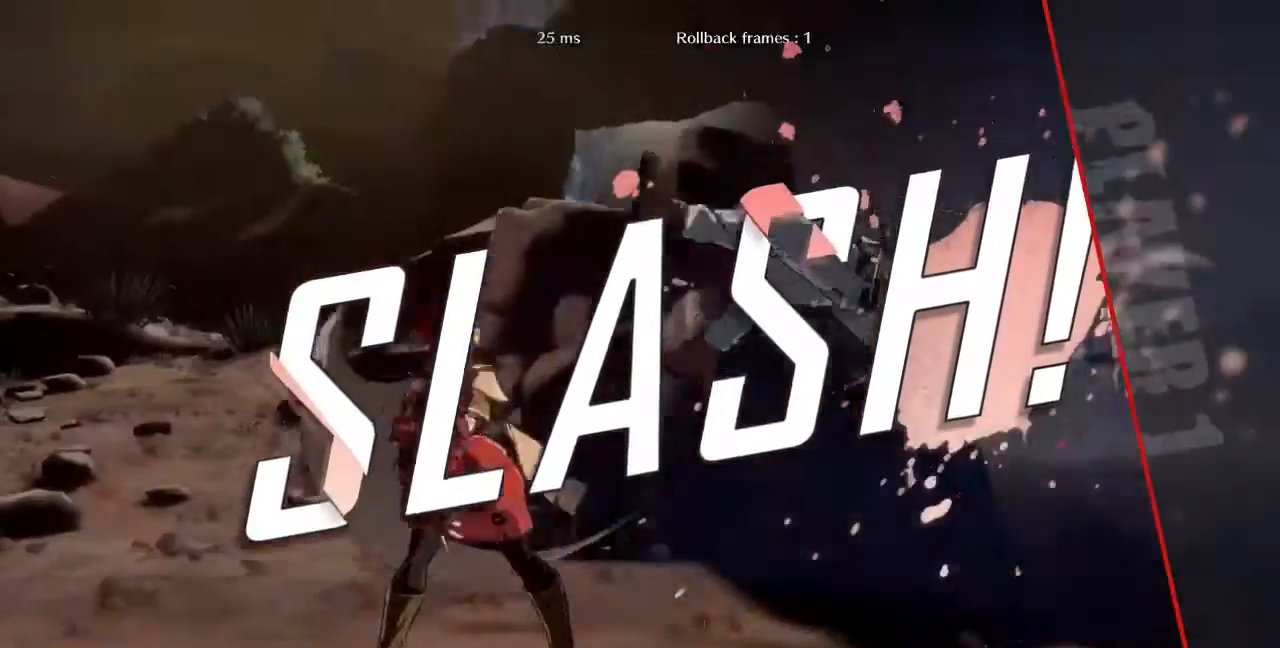
{"buttons": []}
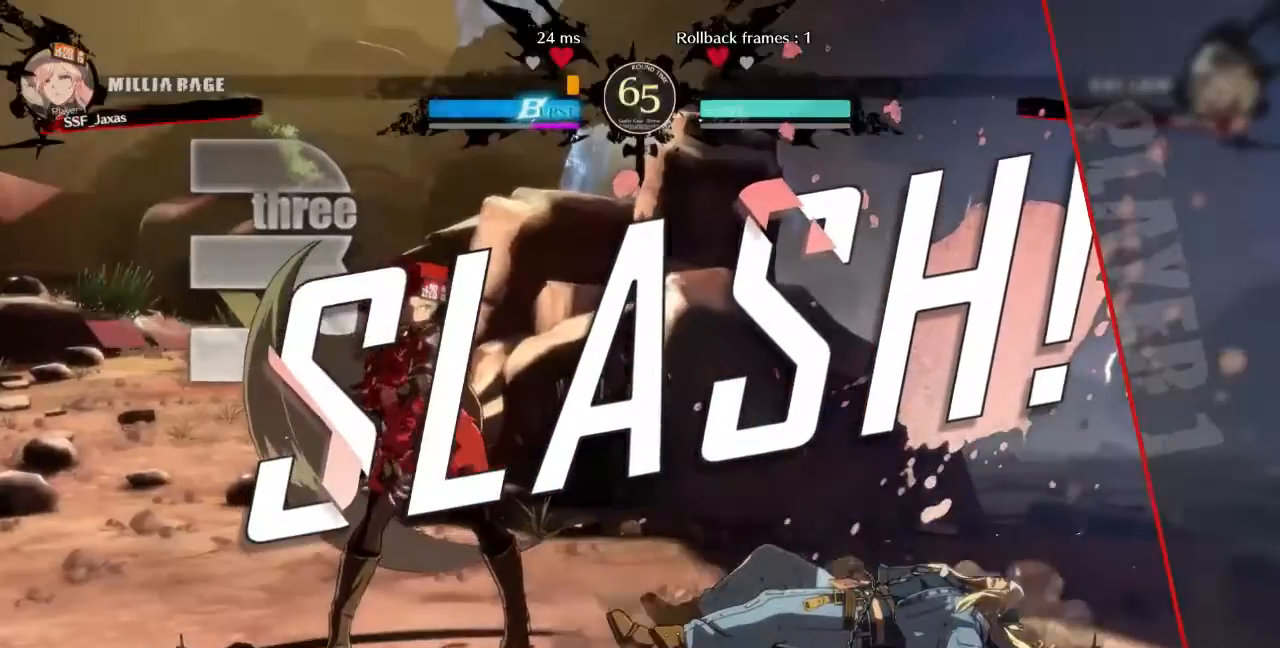
{"buttons": [], "events": []}
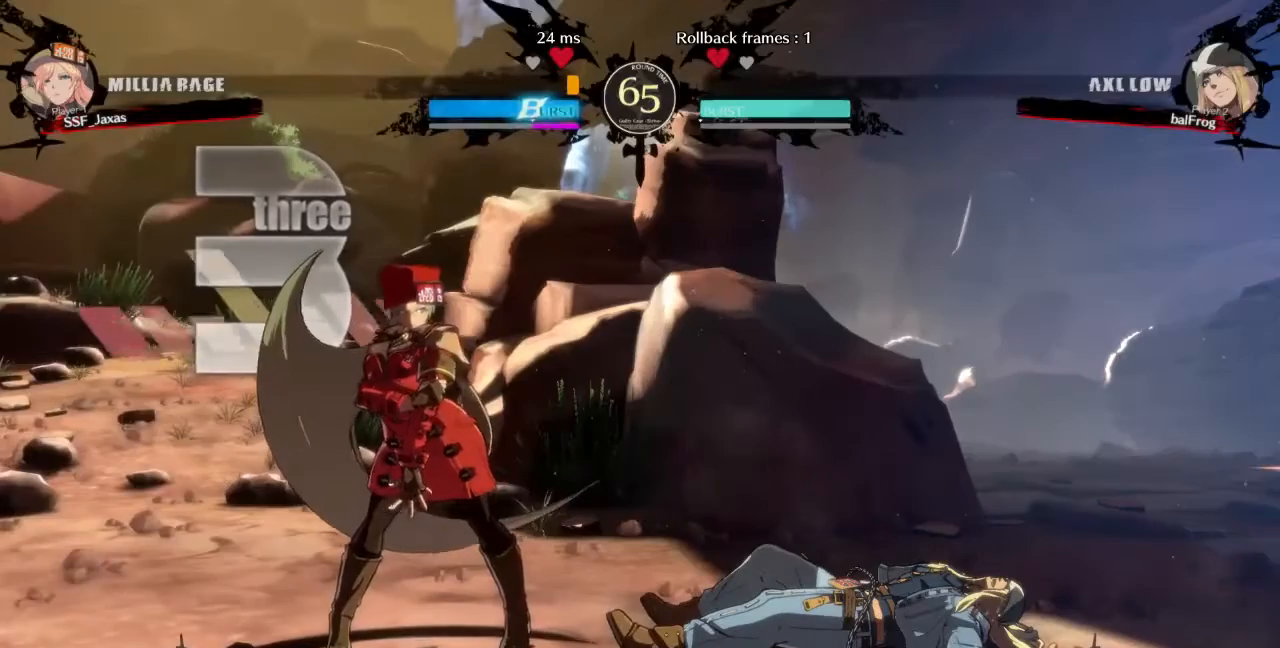
{"buttons": ["CROSS"], "events": [[520, "CROSS", "down"]]}
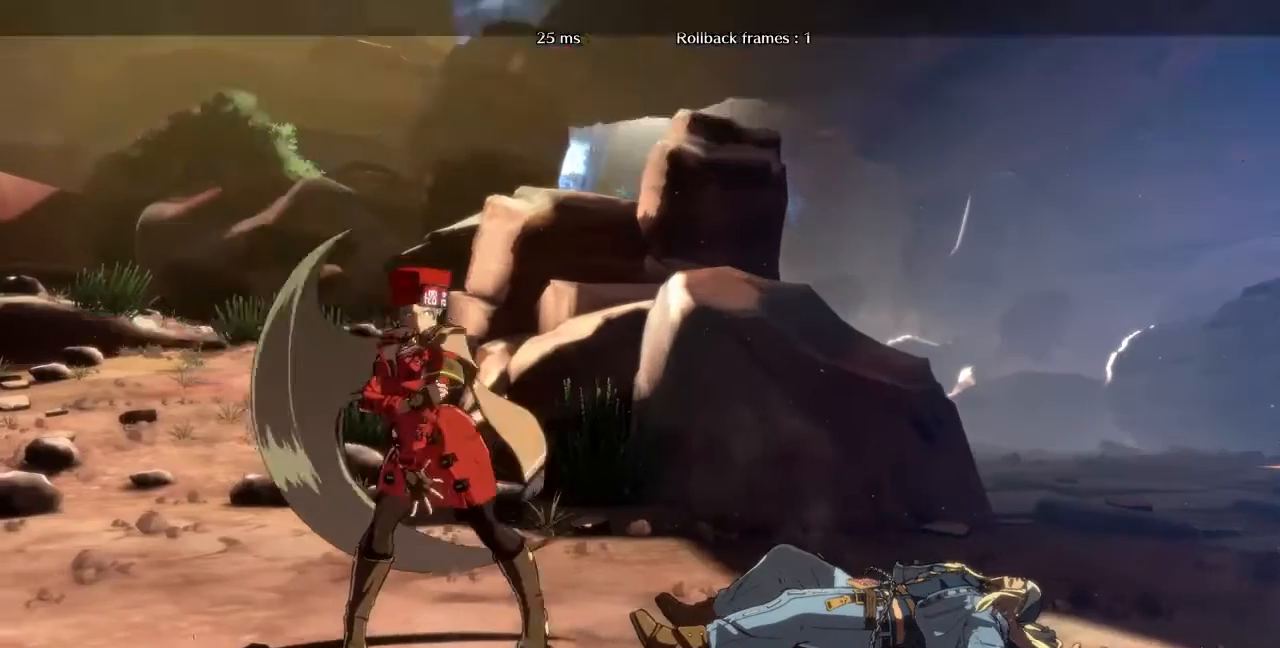
{"buttons": [], "events": [[120, "CROSS", "up"]]}
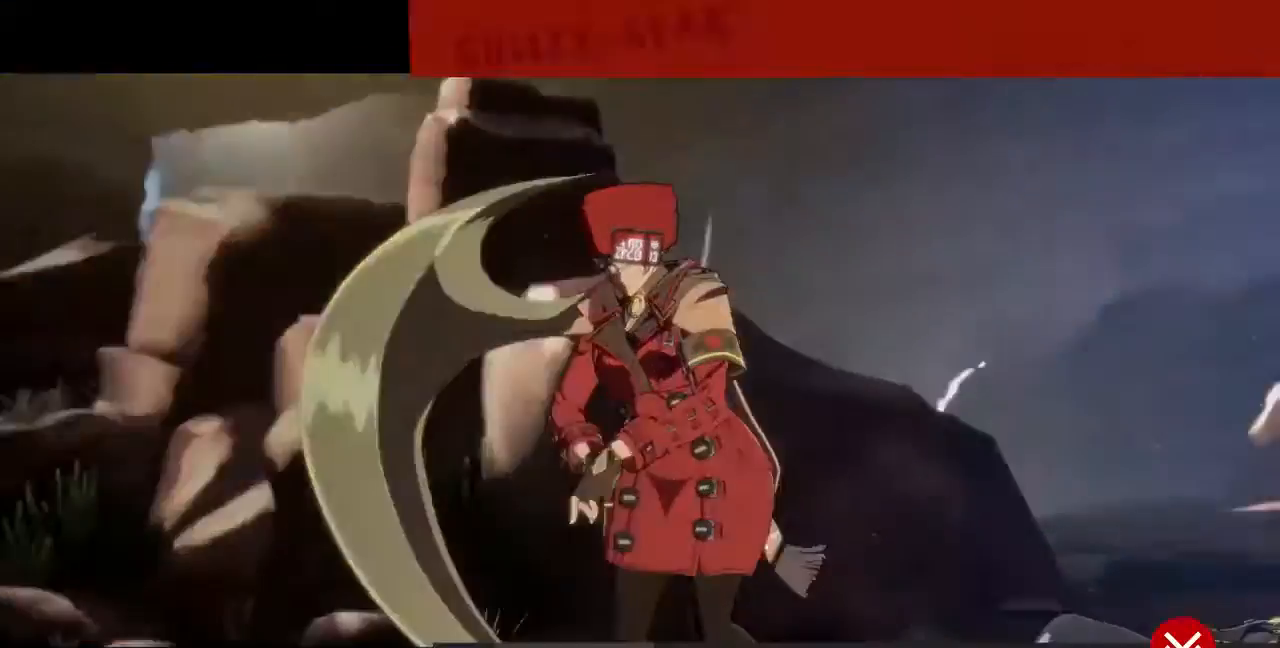
{"buttons": [], "events": []}
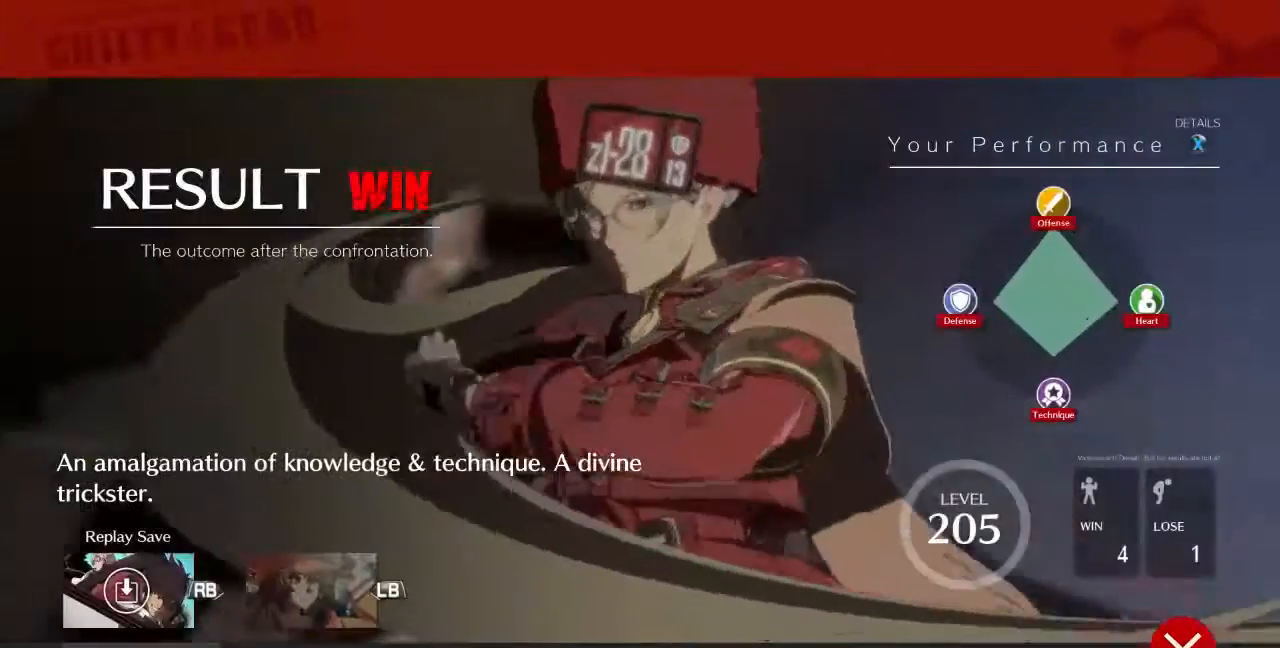
{"buttons": [], "events": []}
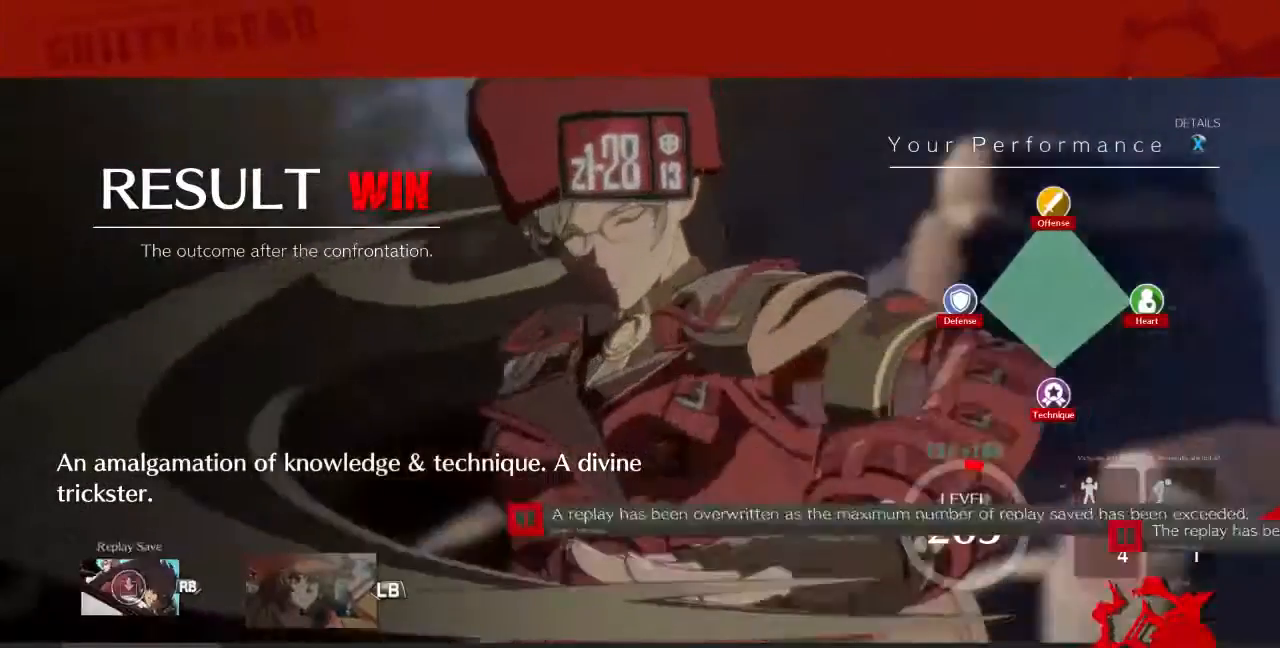
{"buttons": [], "events": []}
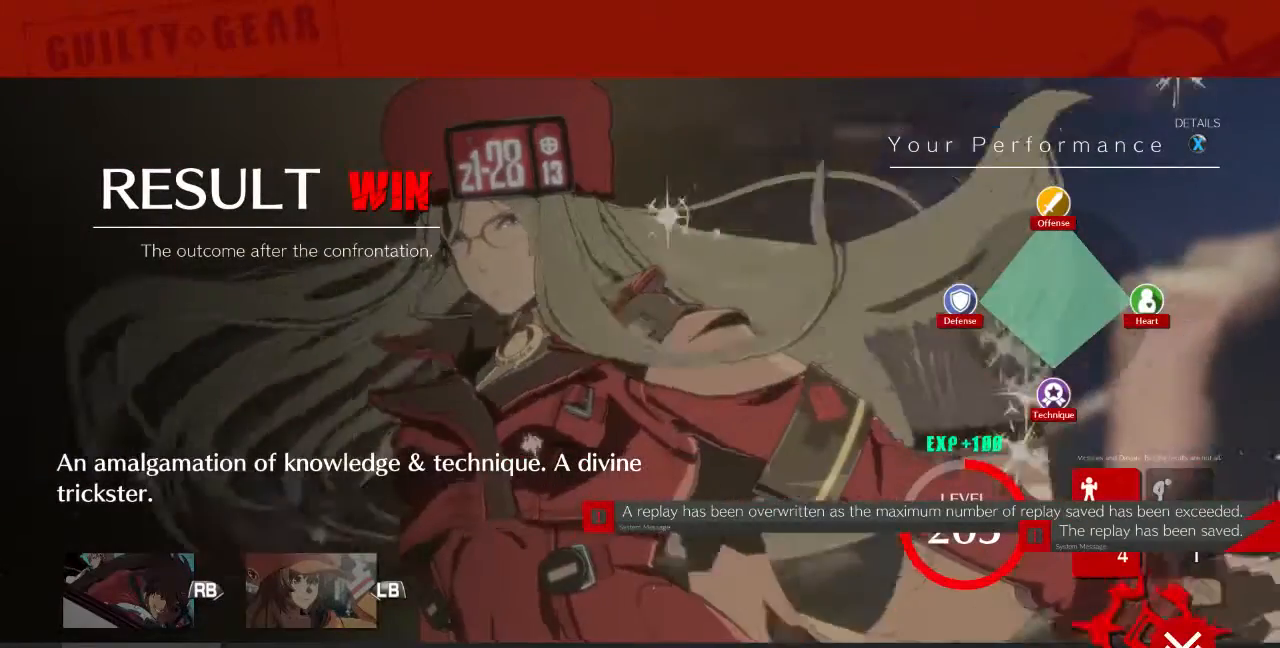
{"buttons": [], "events": []}
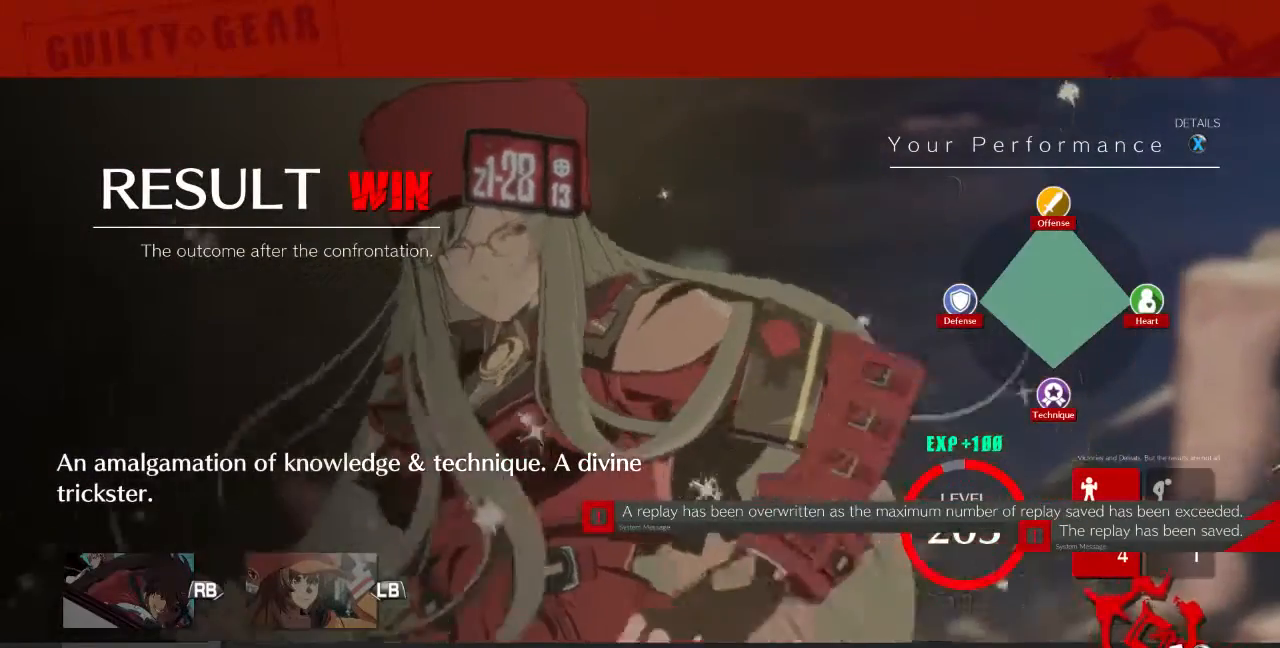
{"buttons": [], "events": []}
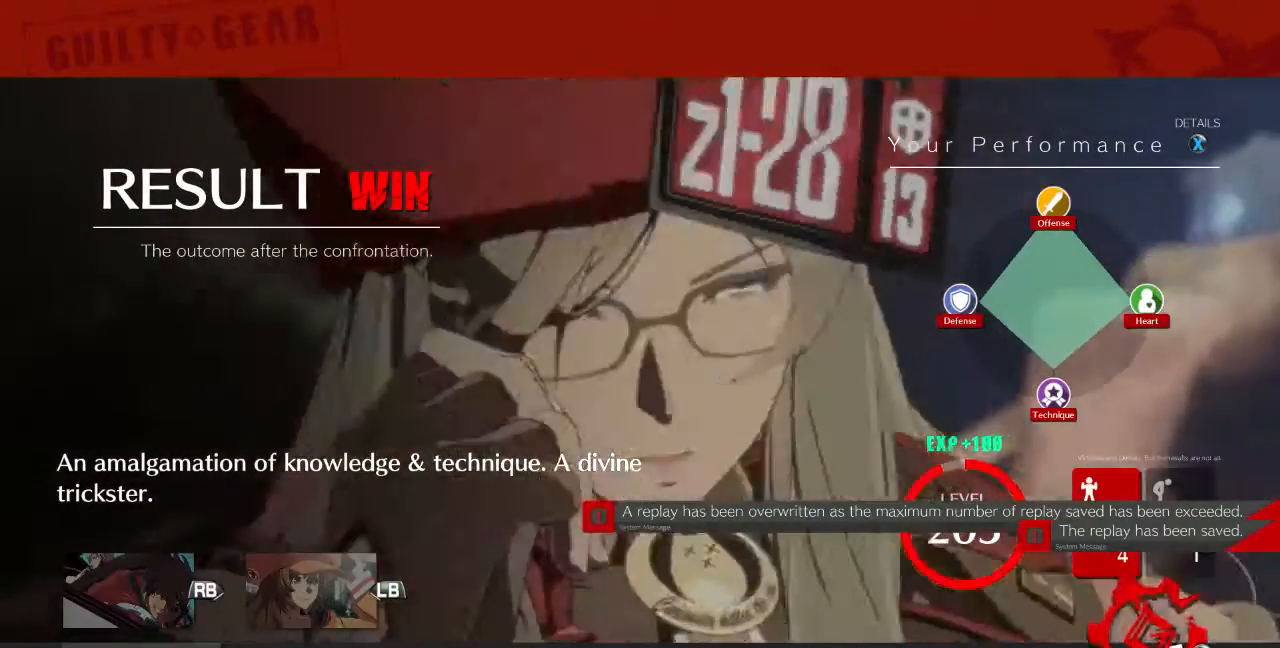
{"buttons": [], "events": []}
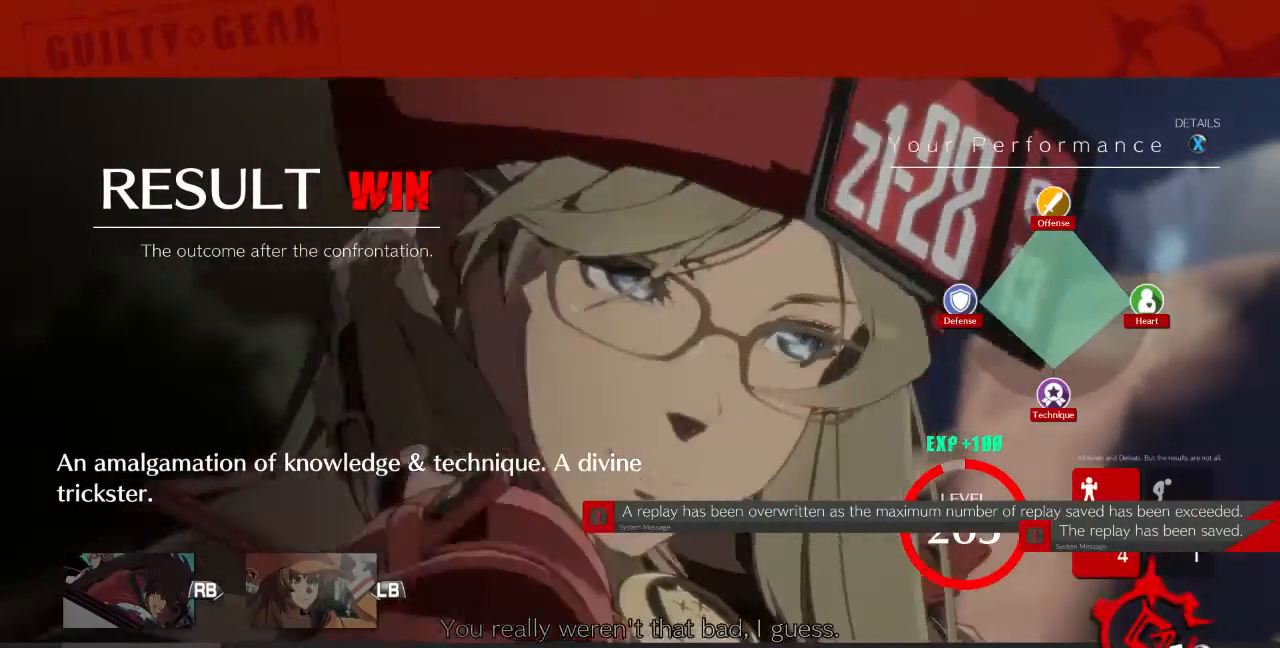
{"buttons": [], "events": []}
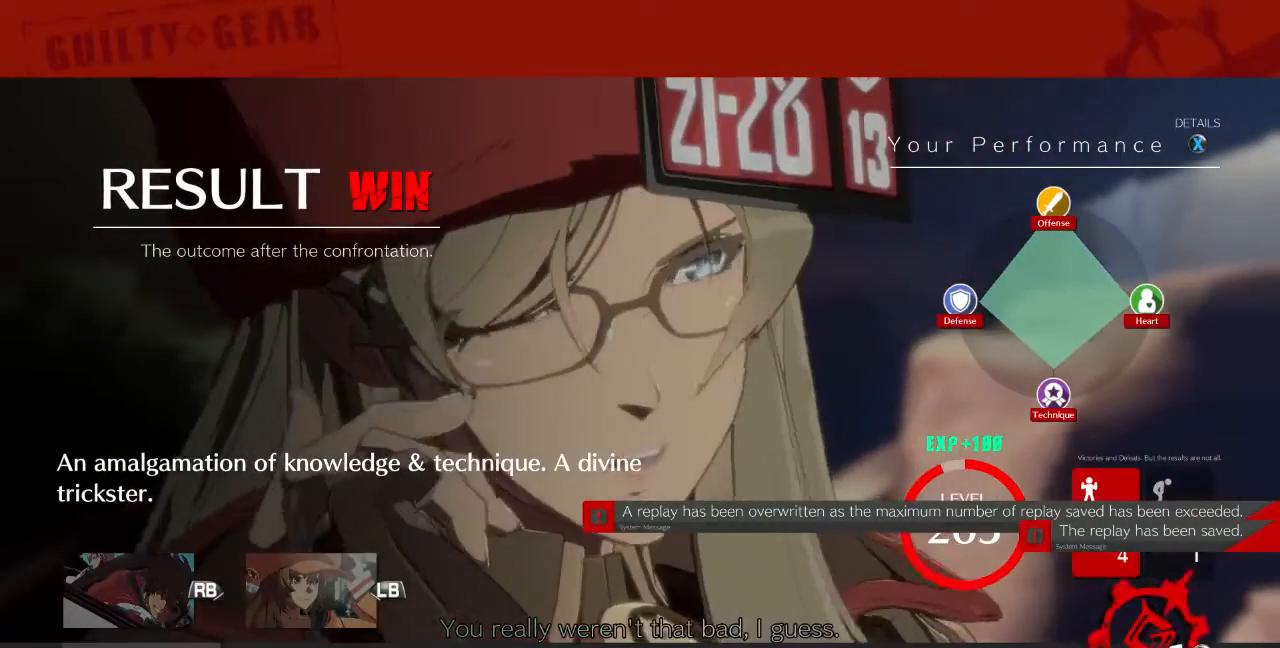
{"buttons": [], "events": []}
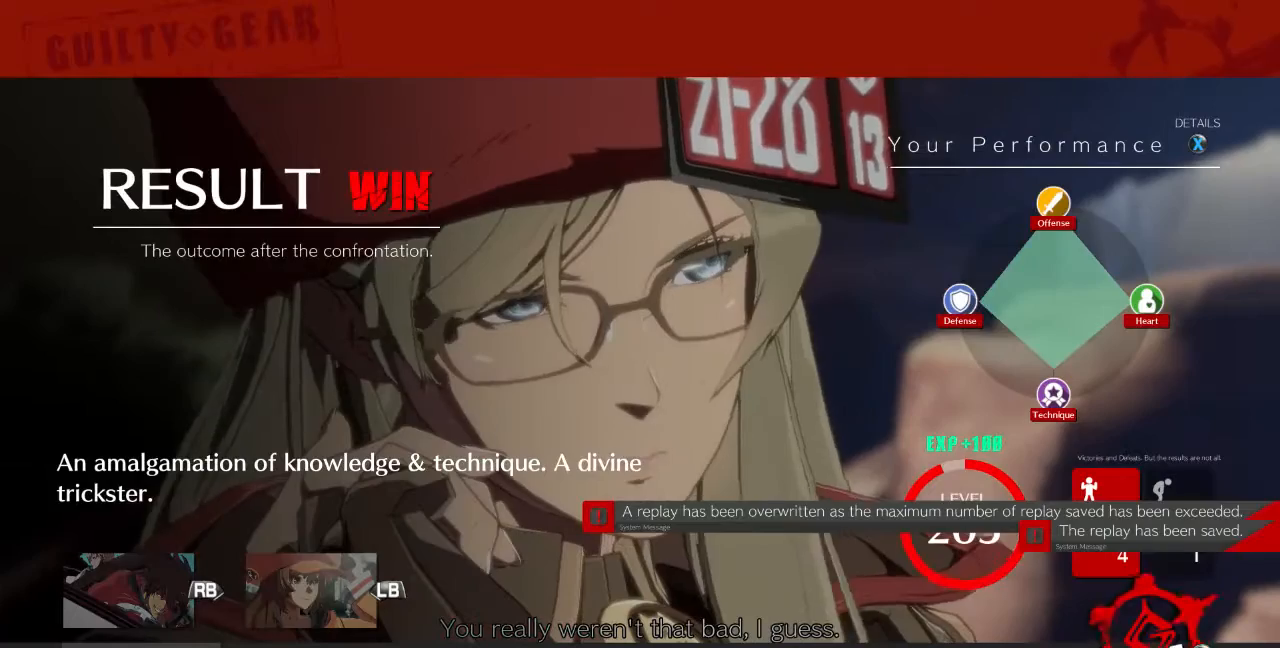
{"buttons": [], "events": [[240, "CROSS", "down"], [440, "CROSS", "up"]]}
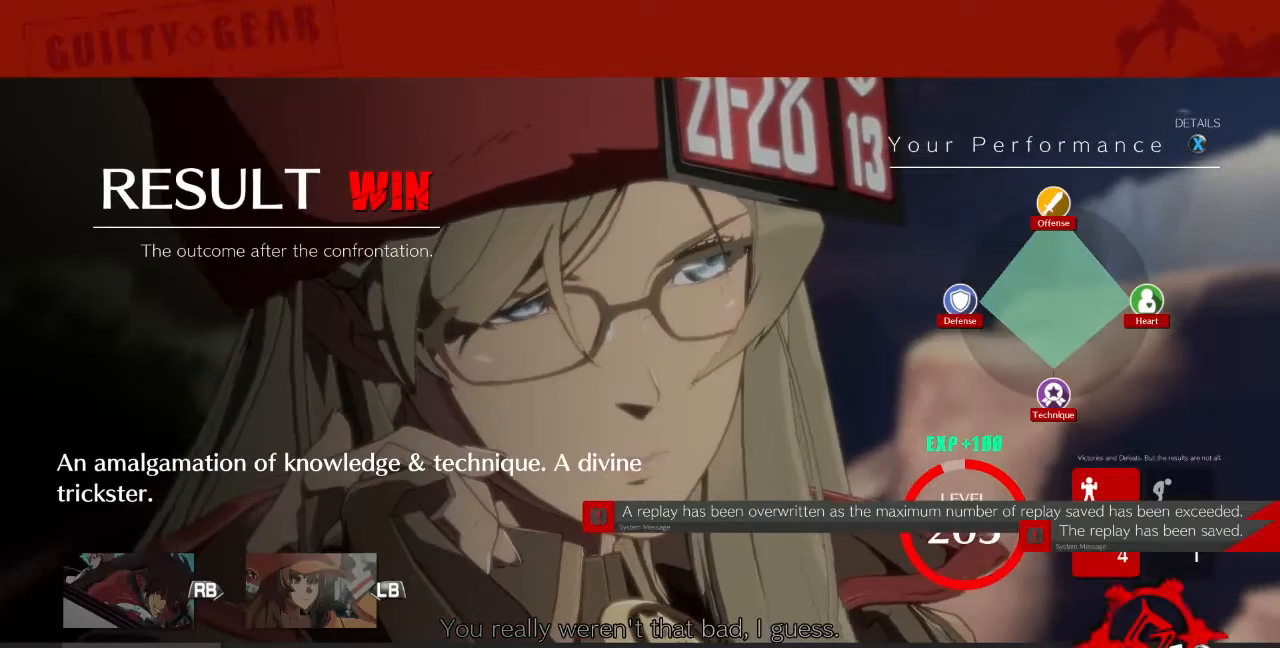
{"buttons": ["CROSS"], "events": [[480, "CROSS", "down"]]}